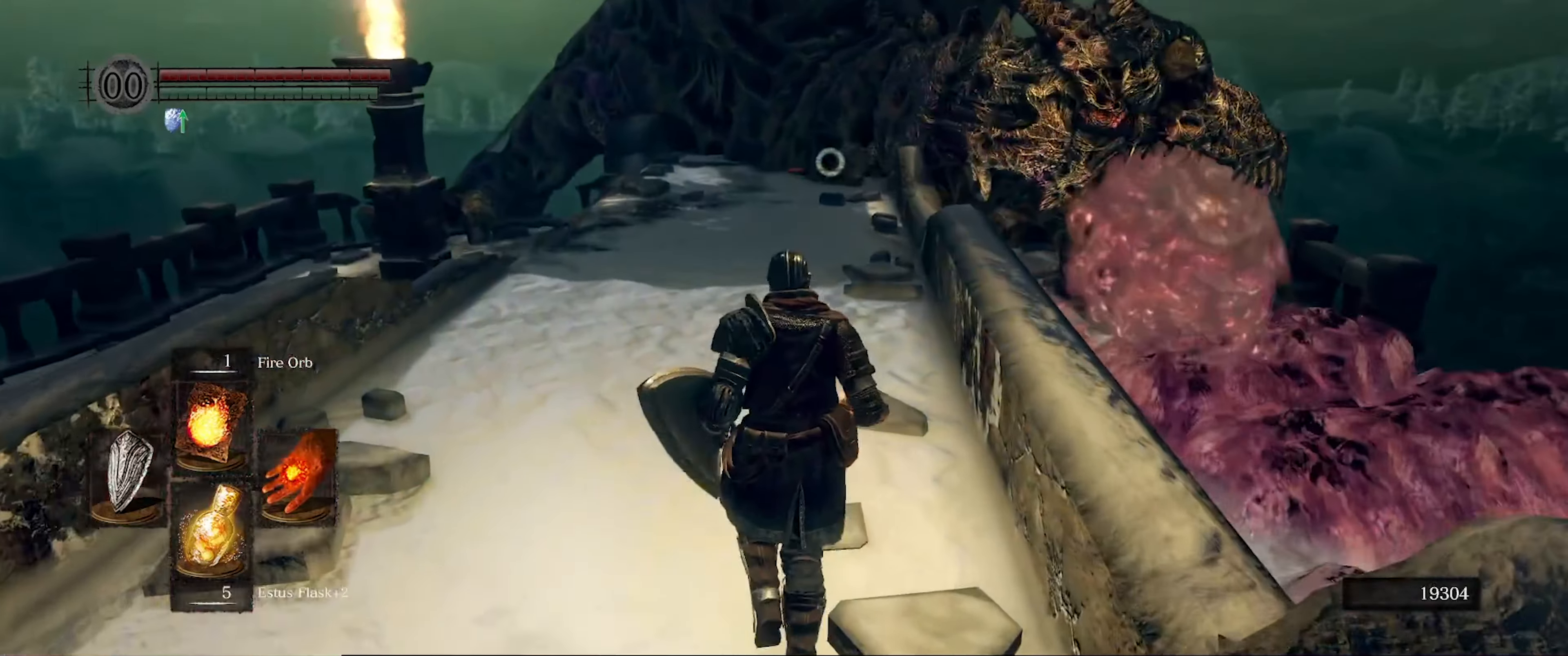
Gameplay with a controller (Xbox layout); each line is a JSON object with the inputs held at the frame after it. "events" lists button and stick changes between this image and that frame as [ms after this image, input, new state], when the widget could be followed in between. Not read: L3 R3.
{"buttons": [], "left_stick": "up", "right_stick": "center", "events": [[100, "R1", "down"], [266, "R1", "up"]]}
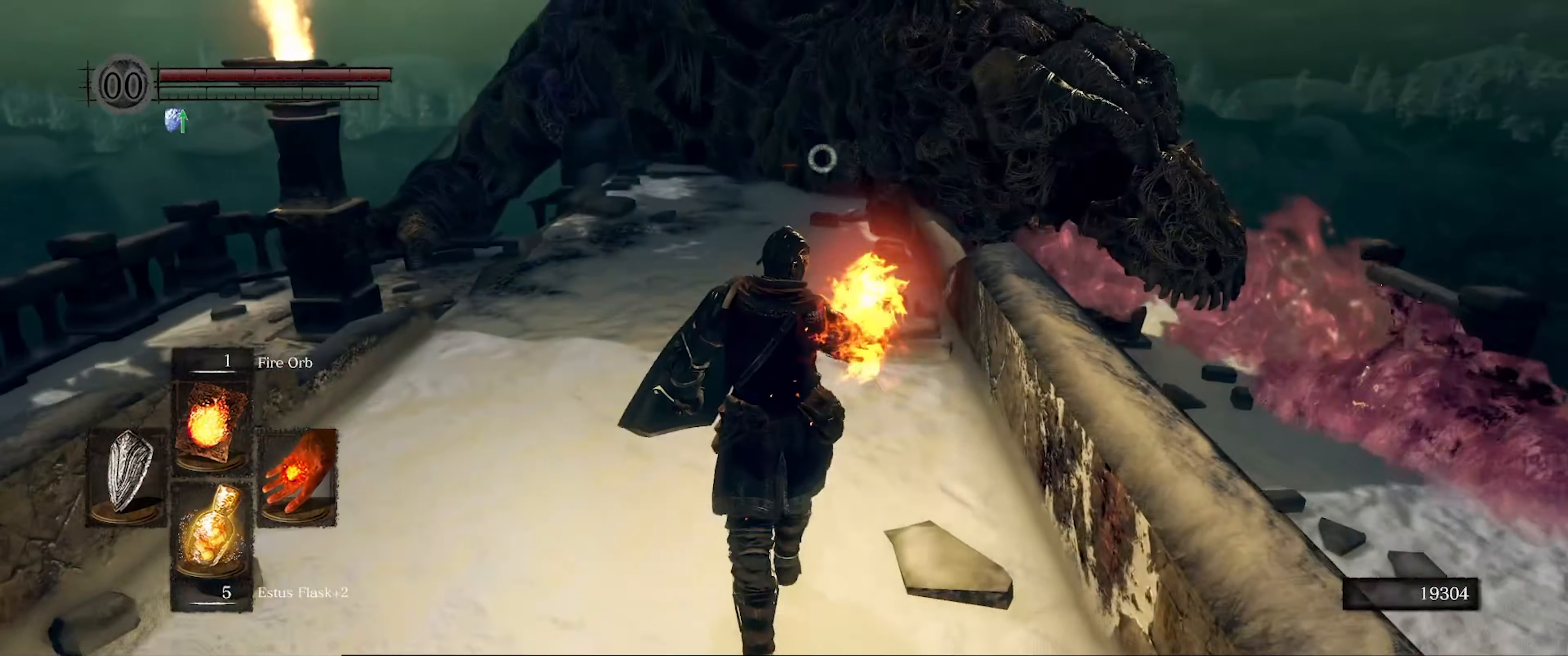
{"buttons": [], "left_stick": "up", "right_stick": "center", "events": []}
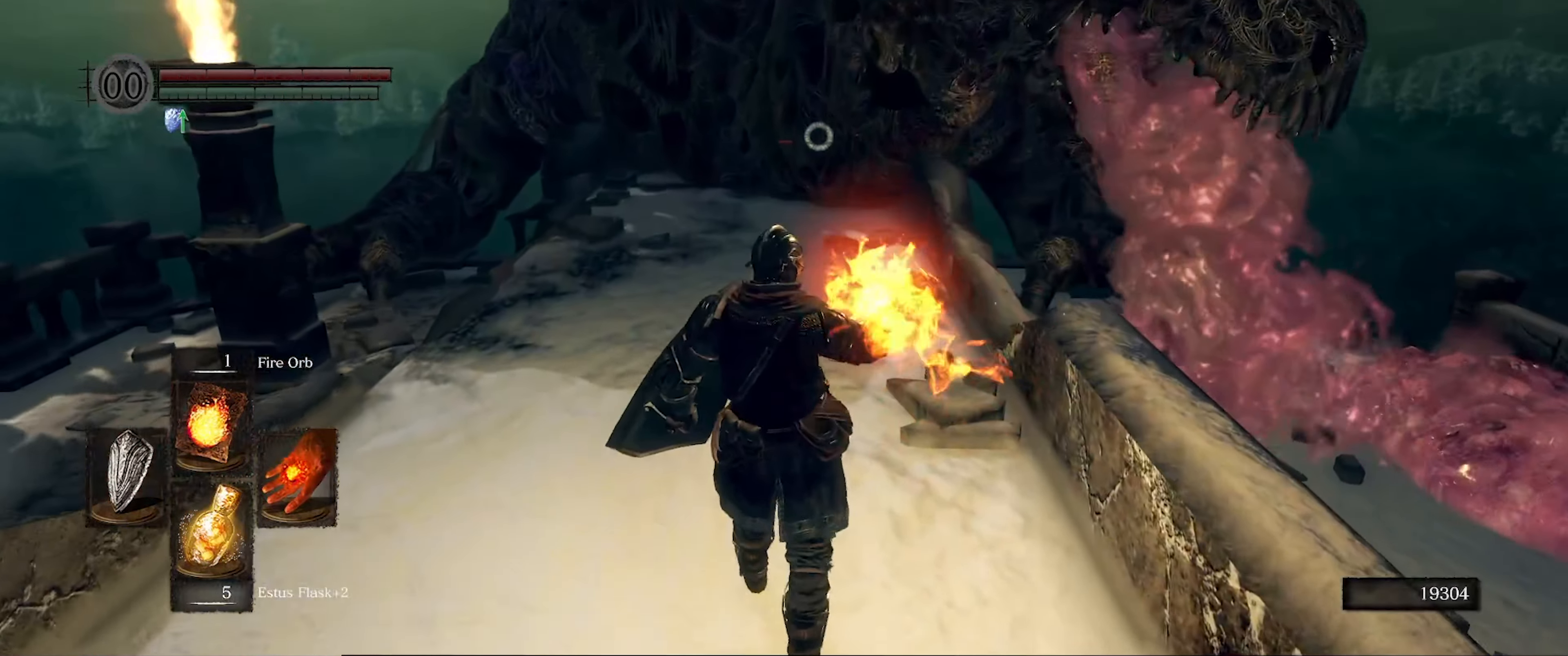
{"buttons": [], "left_stick": "center", "right_stick": "center", "events": [[16, "left_stick", "center"]]}
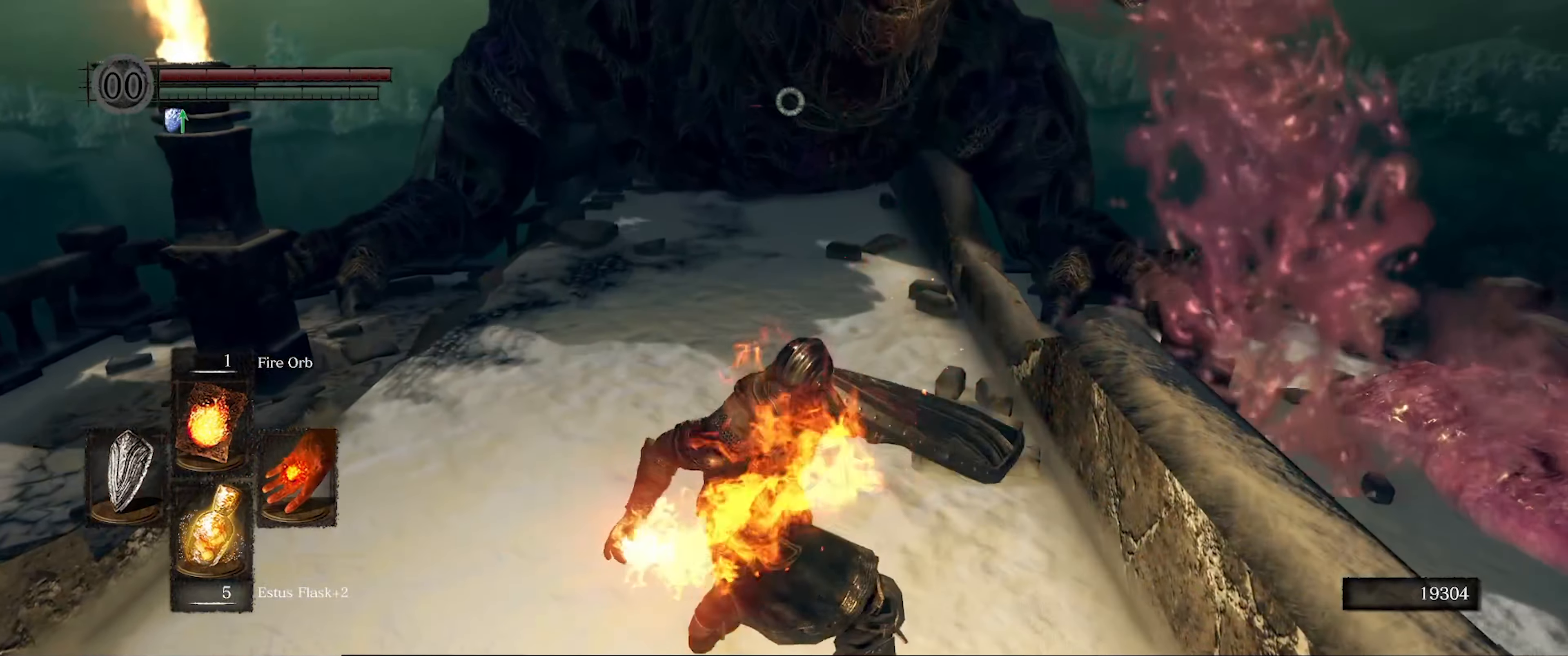
{"buttons": [], "left_stick": "down", "right_stick": "center", "events": [[166, "left_stick", "down"]]}
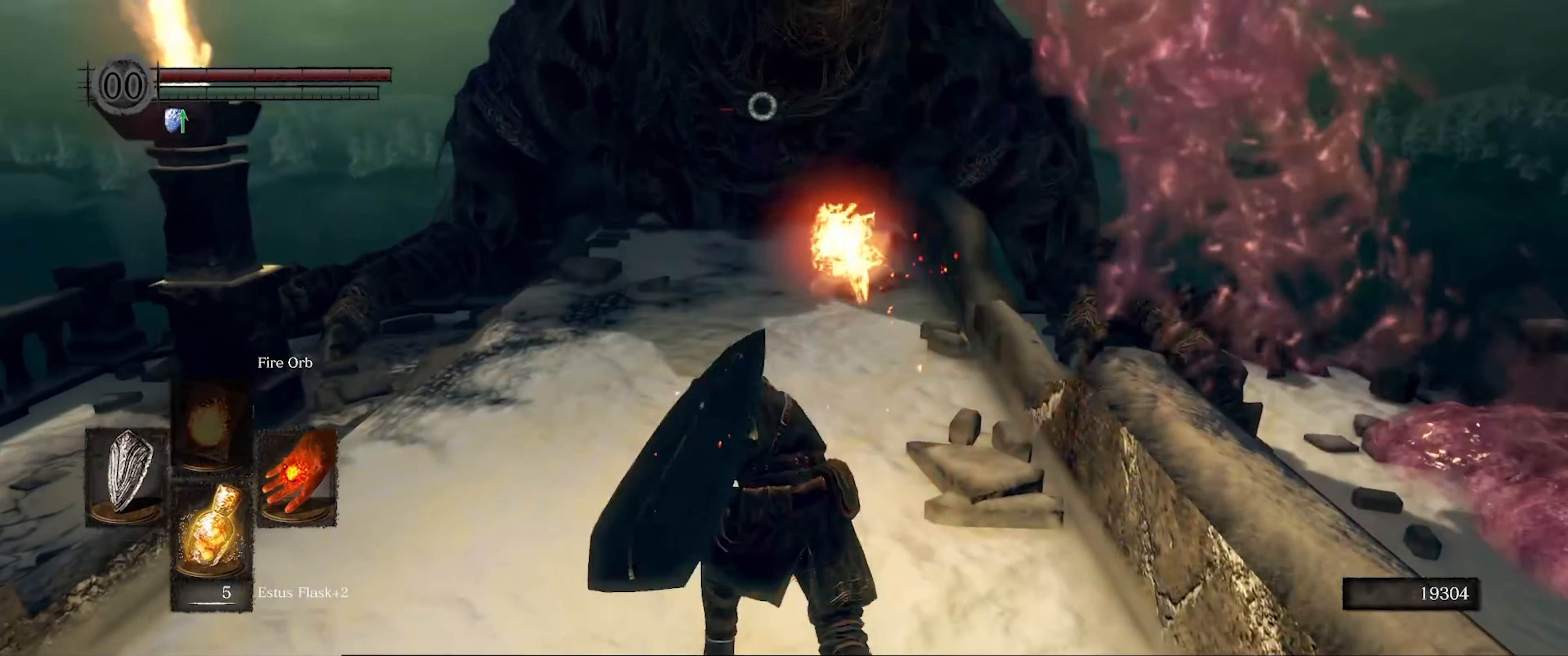
{"buttons": [], "left_stick": "center", "right_stick": "center", "events": [[283, "left_stick", "center"]]}
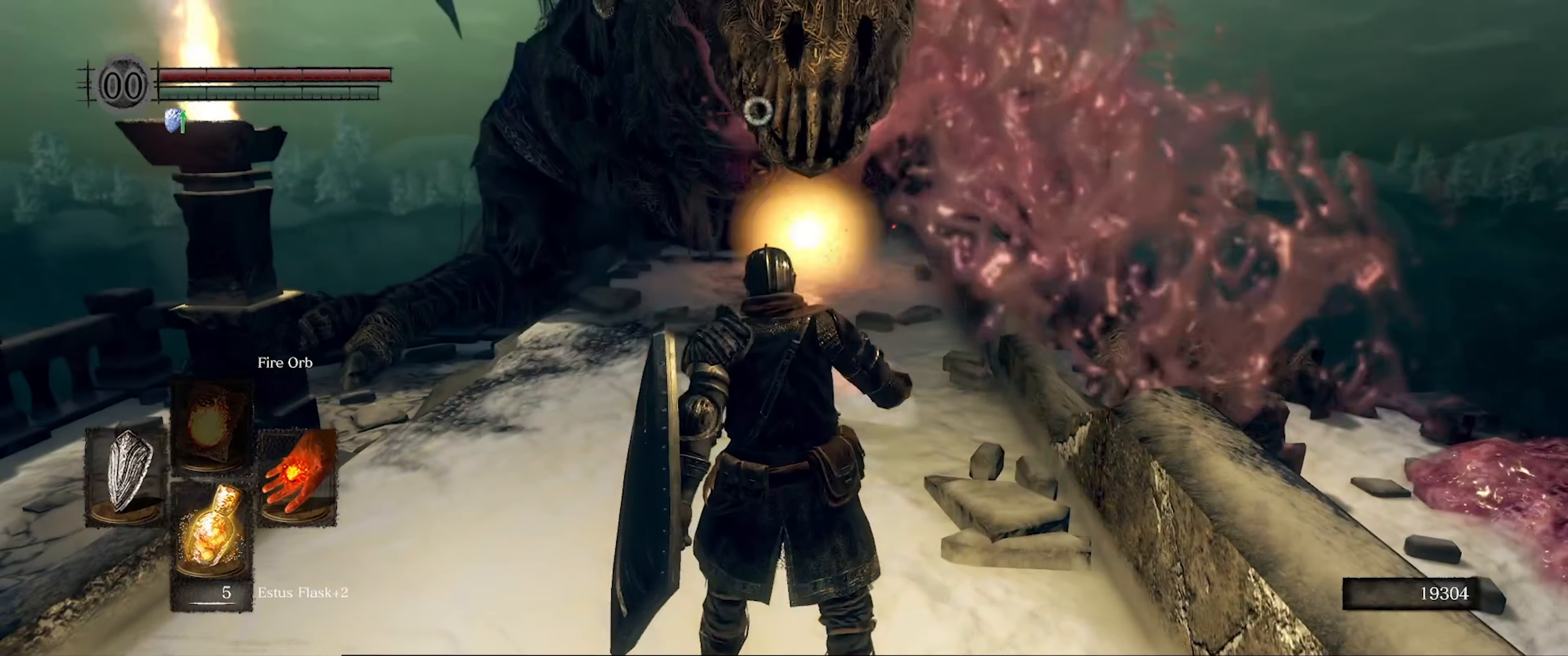
{"buttons": ["R1"], "left_stick": "down", "right_stick": "center", "events": [[83, "left_stick", "down"], [483, "R1", "down"]]}
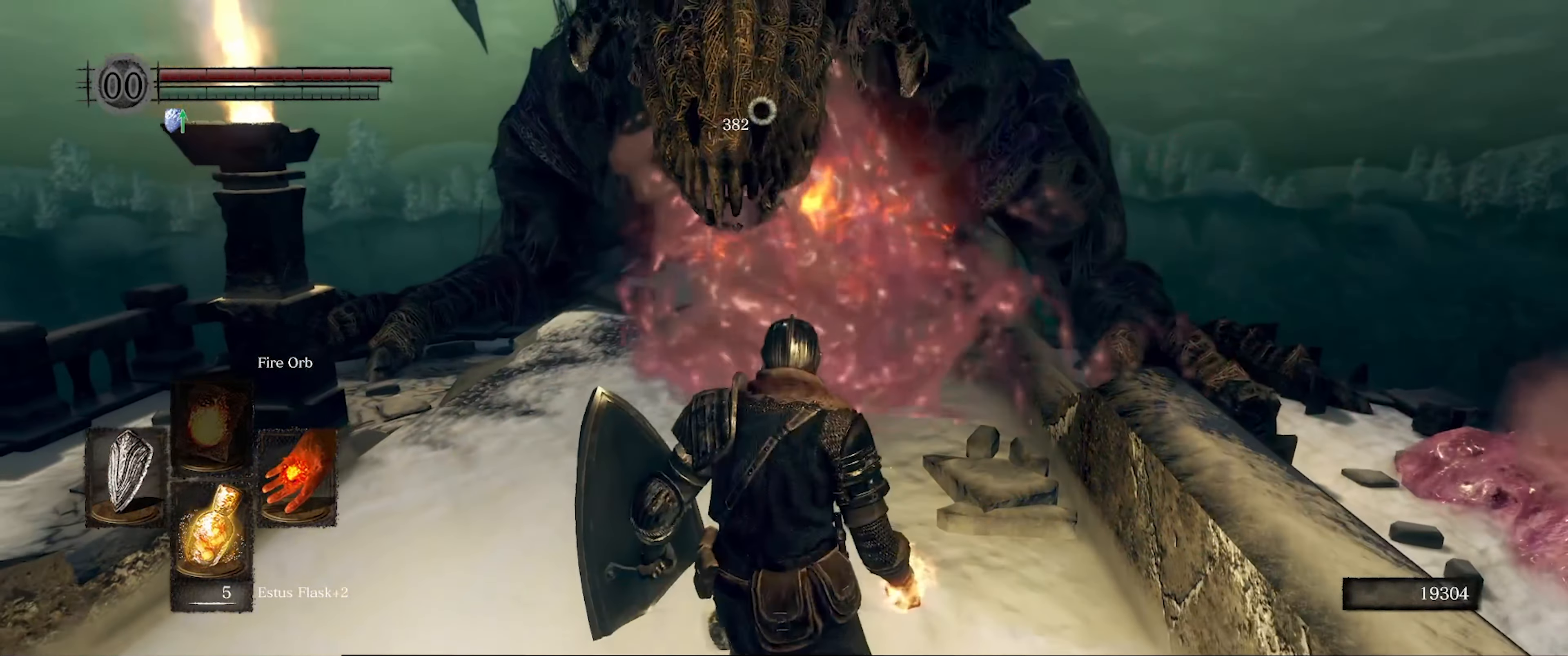
{"buttons": [], "left_stick": "down", "right_stick": "center", "events": [[150, "R1", "up"]]}
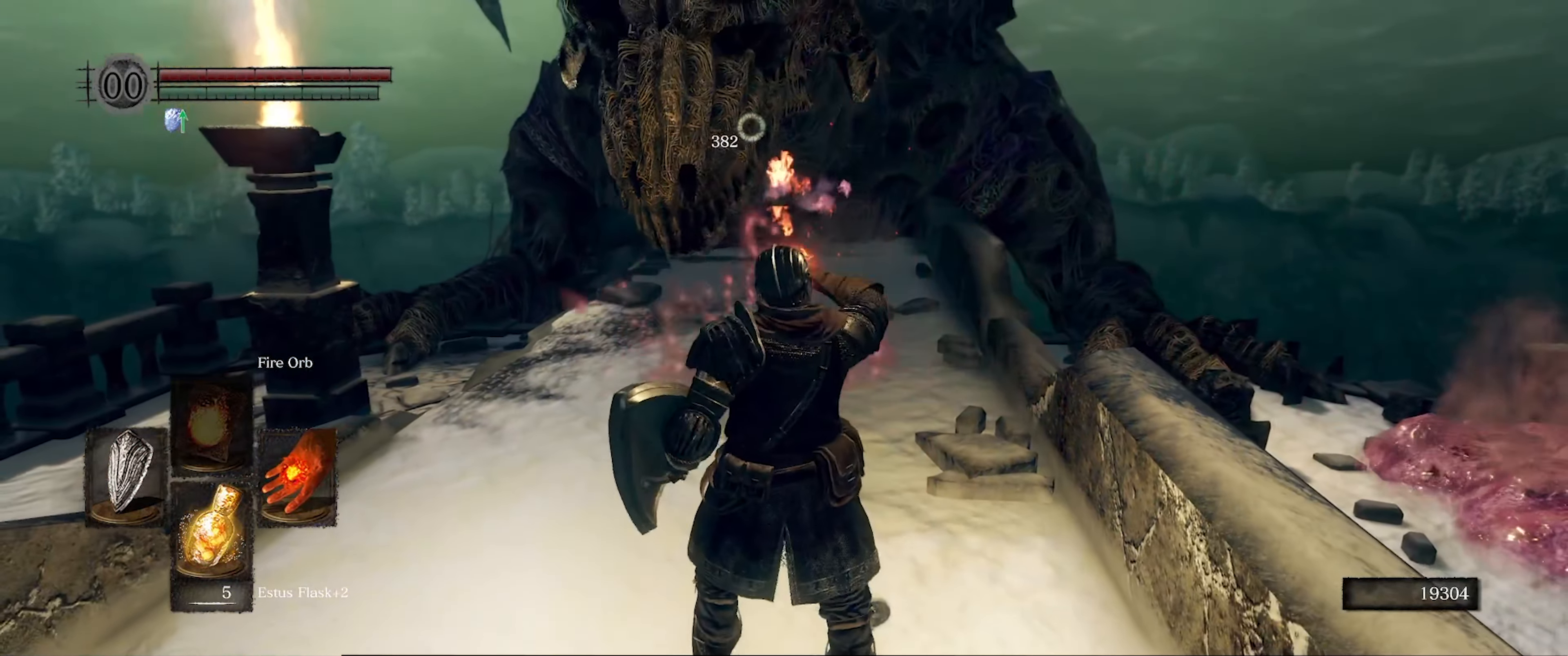
{"buttons": [], "left_stick": "down", "right_stick": "center", "events": [[66, "left_stick", "center"], [283, "left_stick", "down"]]}
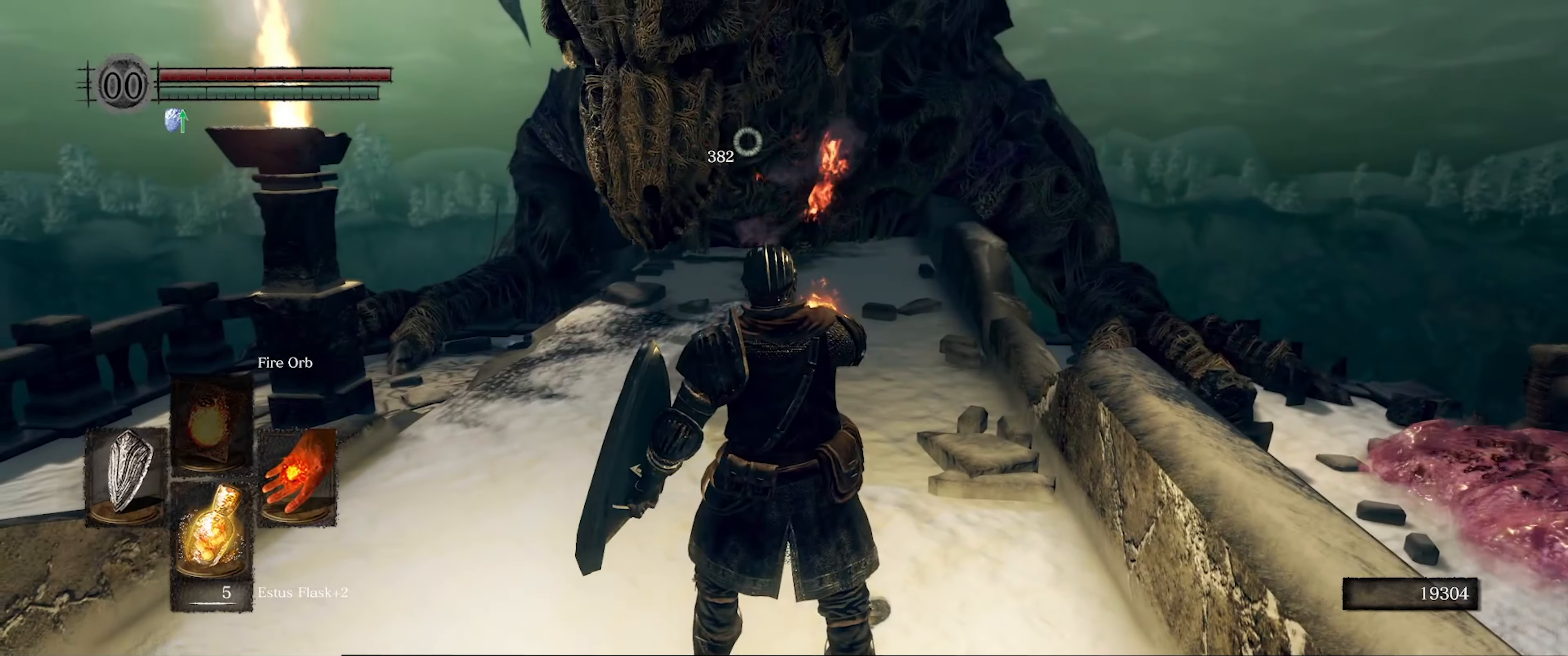
{"buttons": ["DPAD_UP"], "left_stick": "down", "right_stick": "center", "events": [[400, "DPAD_UP", "down"]]}
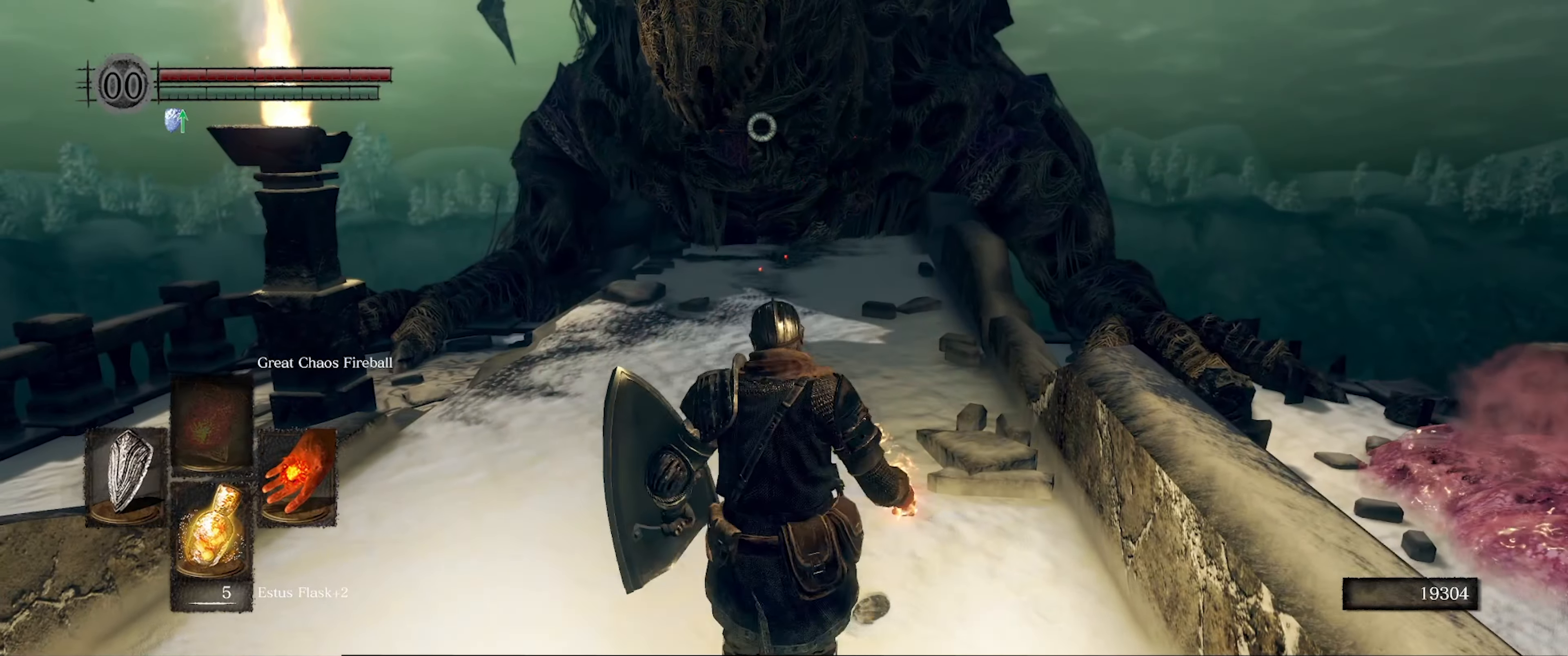
{"buttons": ["DPAD_UP"], "left_stick": "down", "right_stick": "center", "events": [[33, "DPAD_UP", "up"], [467, "DPAD_UP", "down"]]}
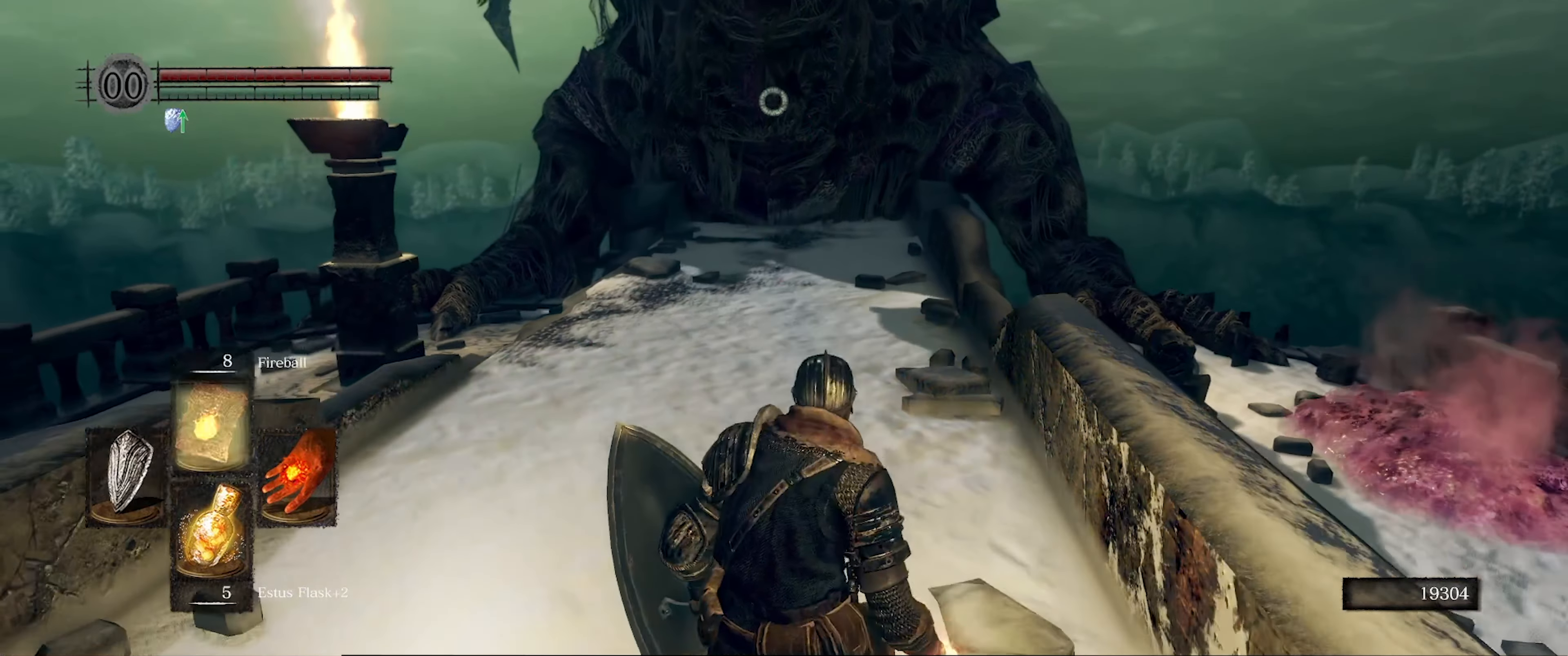
{"buttons": [], "left_stick": "down-right", "right_stick": "center", "events": [[67, "DPAD_UP", "up"], [450, "left_stick", "down-right"]]}
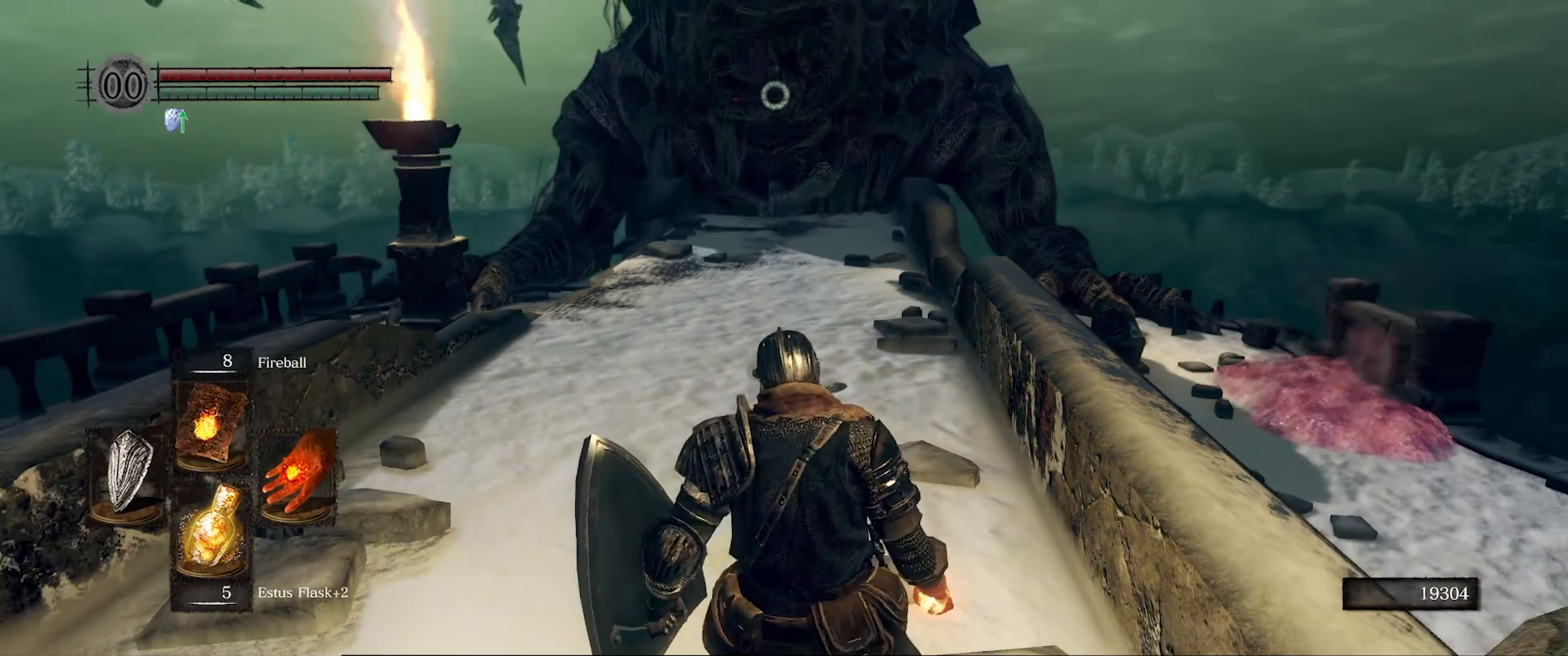
{"buttons": [], "left_stick": "down-right", "right_stick": "center", "events": []}
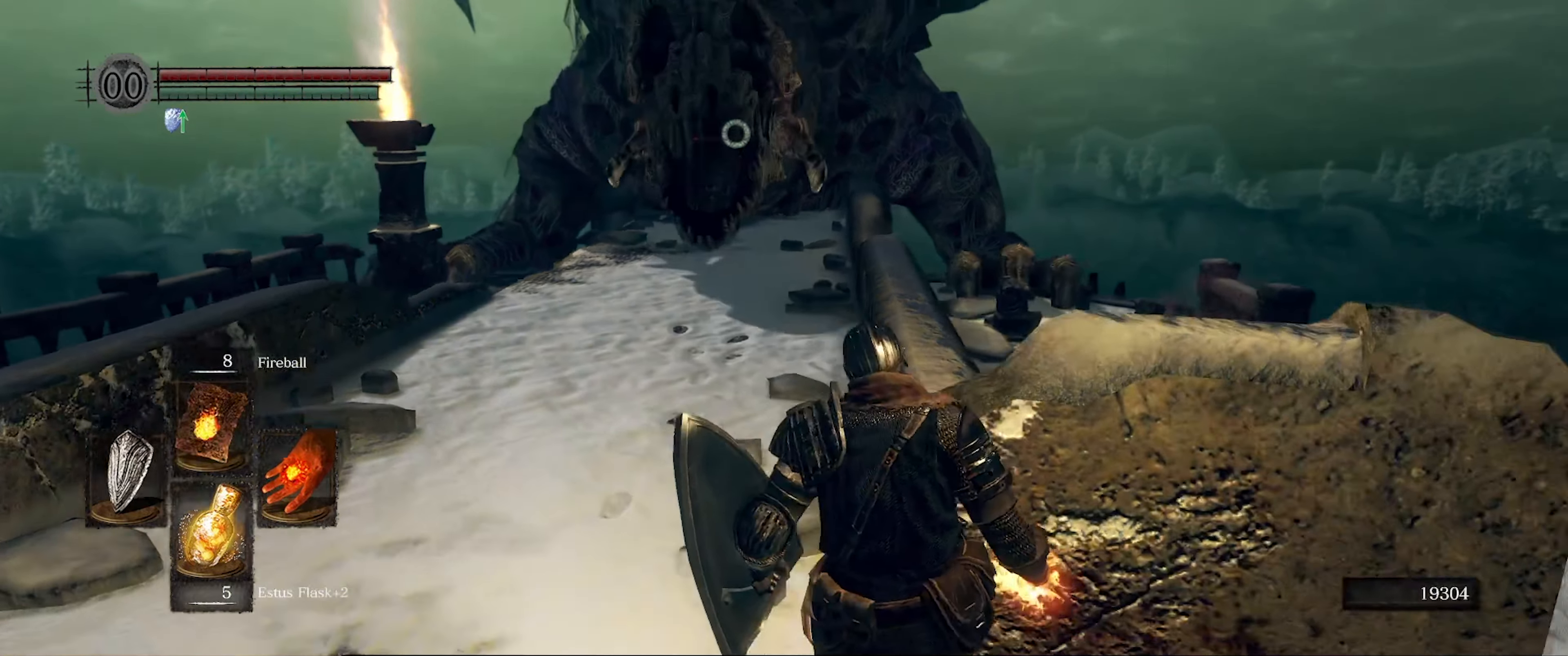
{"buttons": [], "left_stick": "right", "right_stick": "center", "events": [[150, "left_stick", "right"]]}
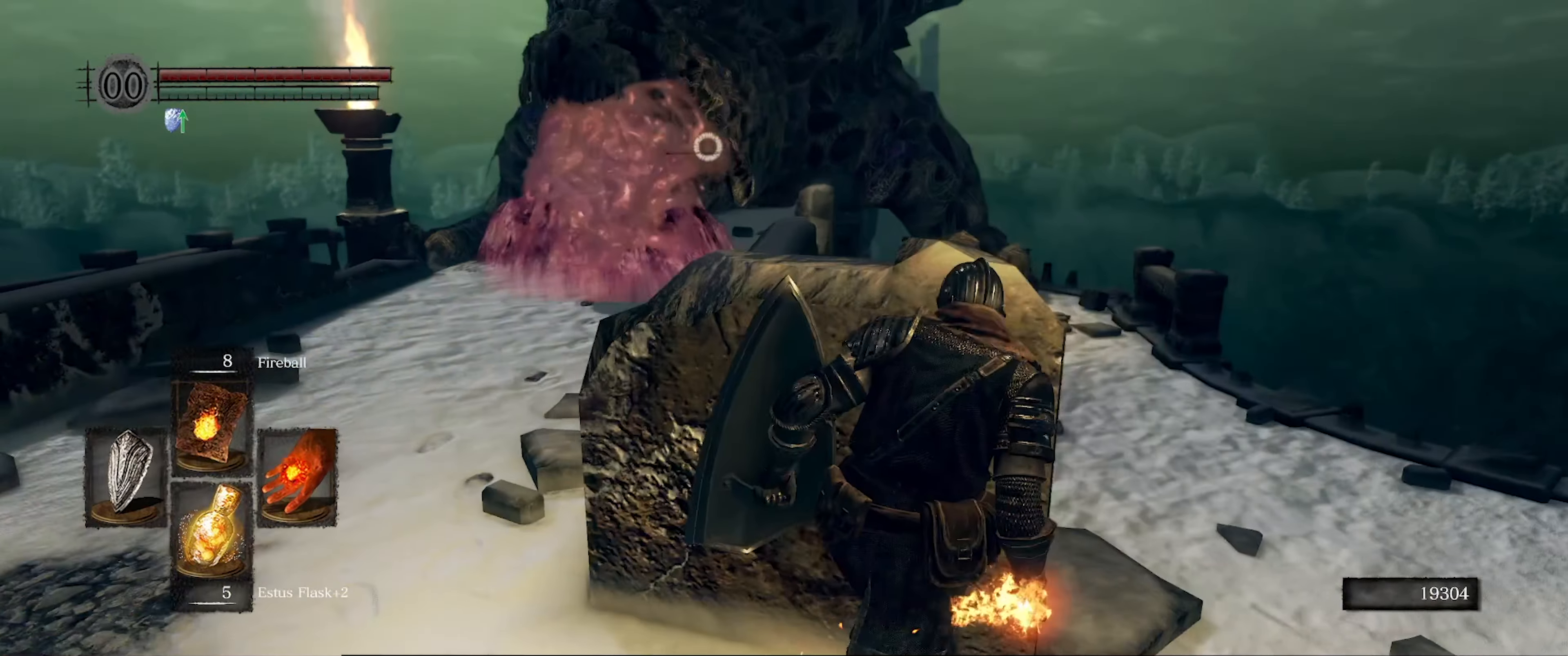
{"buttons": [], "left_stick": "right", "right_stick": "center", "events": []}
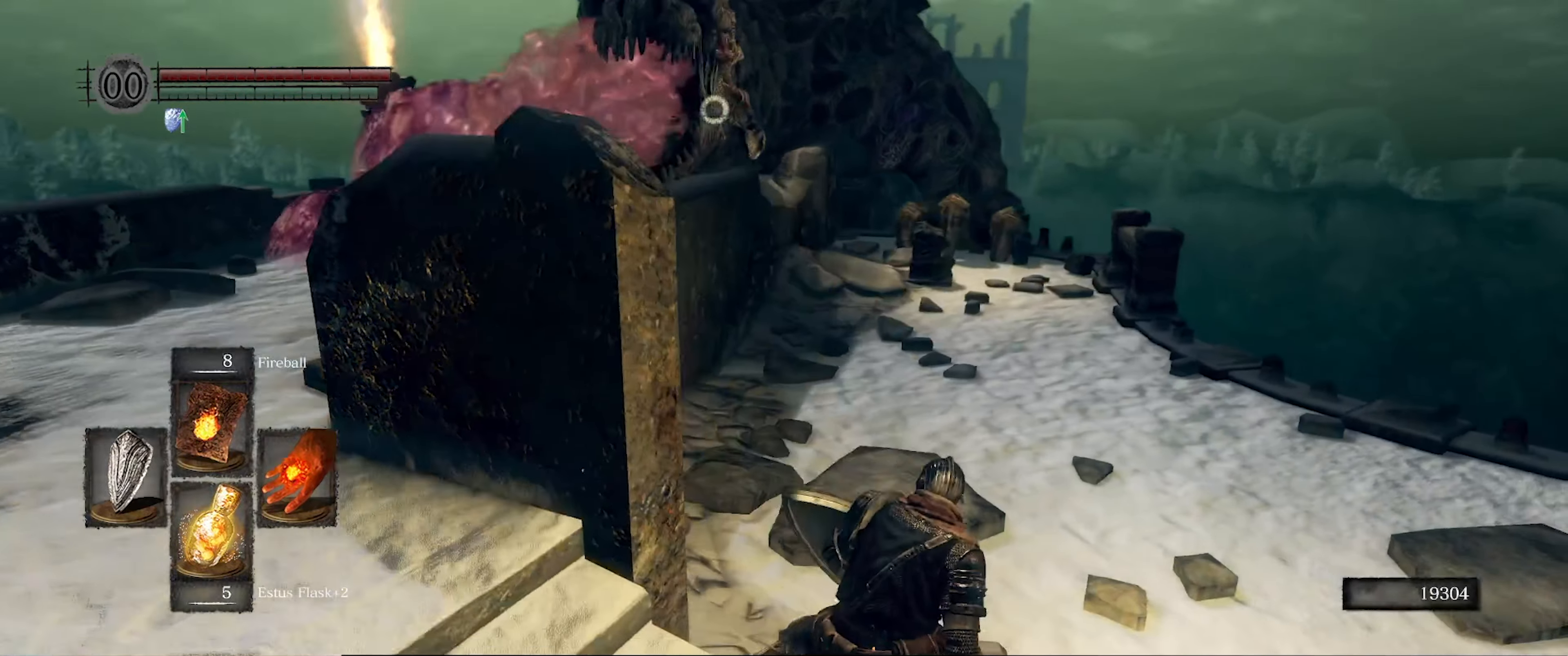
{"buttons": [], "left_stick": "center", "right_stick": "center", "events": [[300, "left_stick", "up-right"], [450, "left_stick", "center"]]}
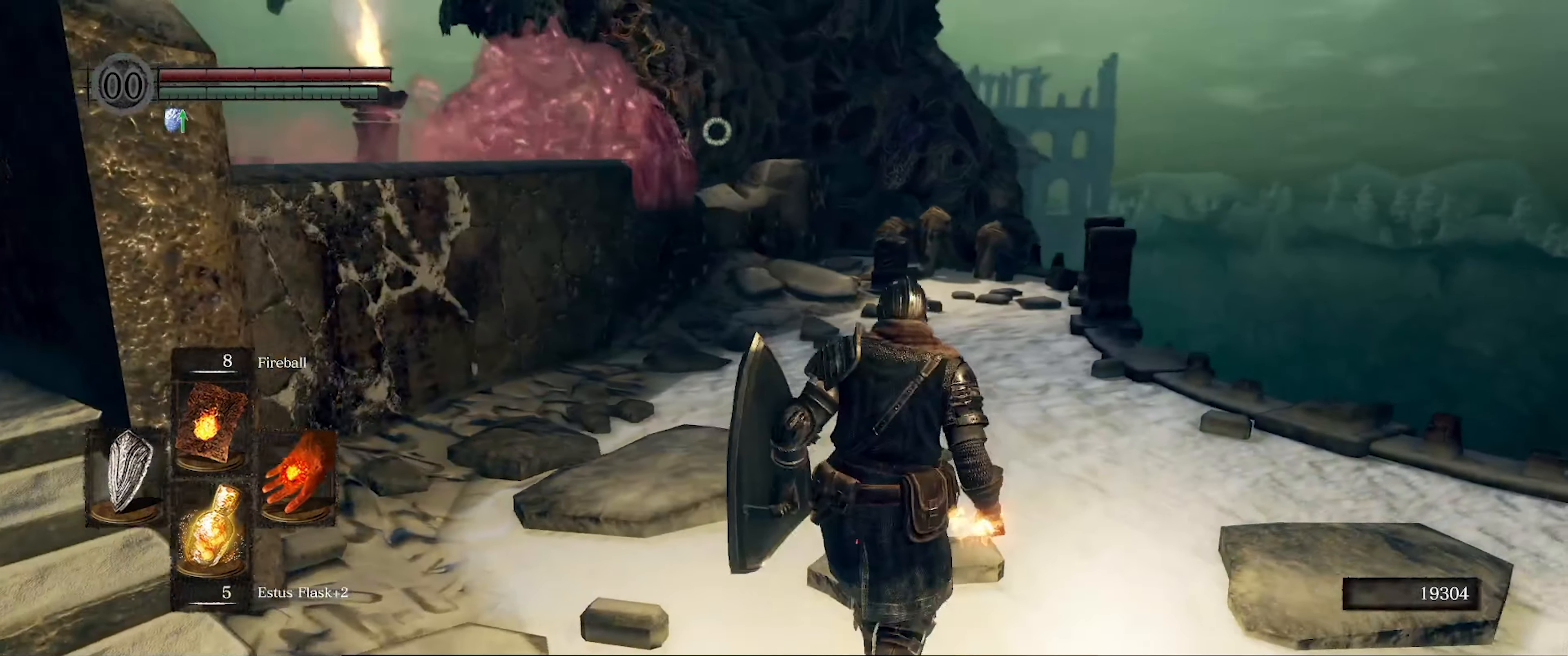
{"buttons": [], "left_stick": "center", "right_stick": "center", "events": []}
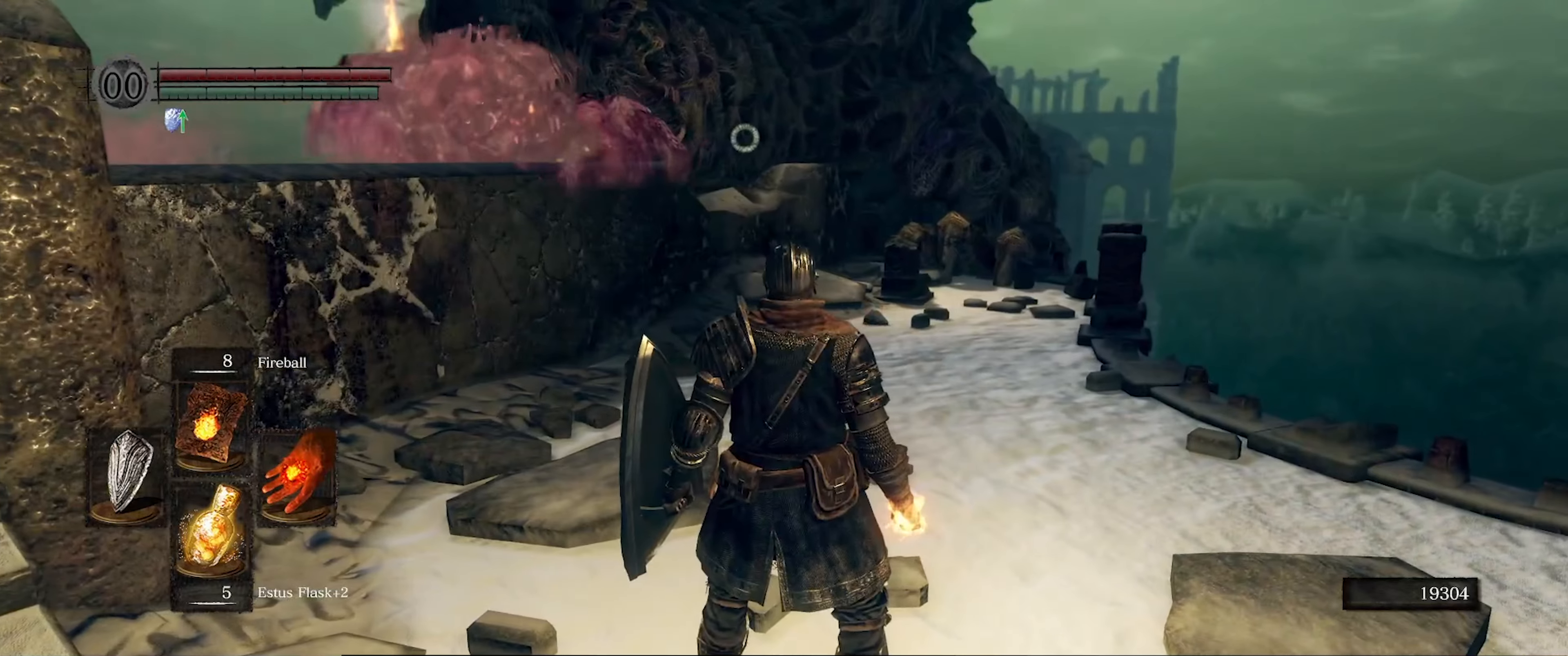
{"buttons": [], "left_stick": "center", "right_stick": "center", "events": []}
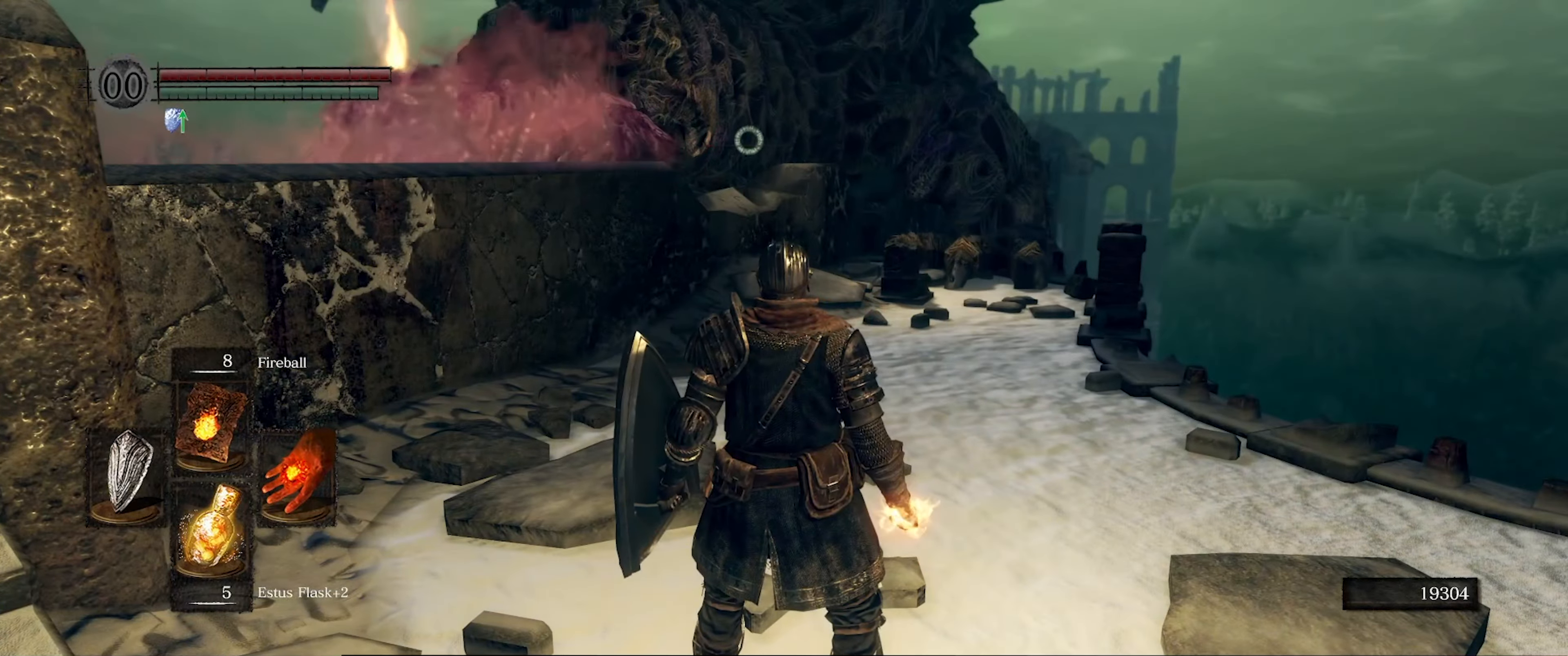
{"buttons": [], "left_stick": "center", "right_stick": "center", "events": []}
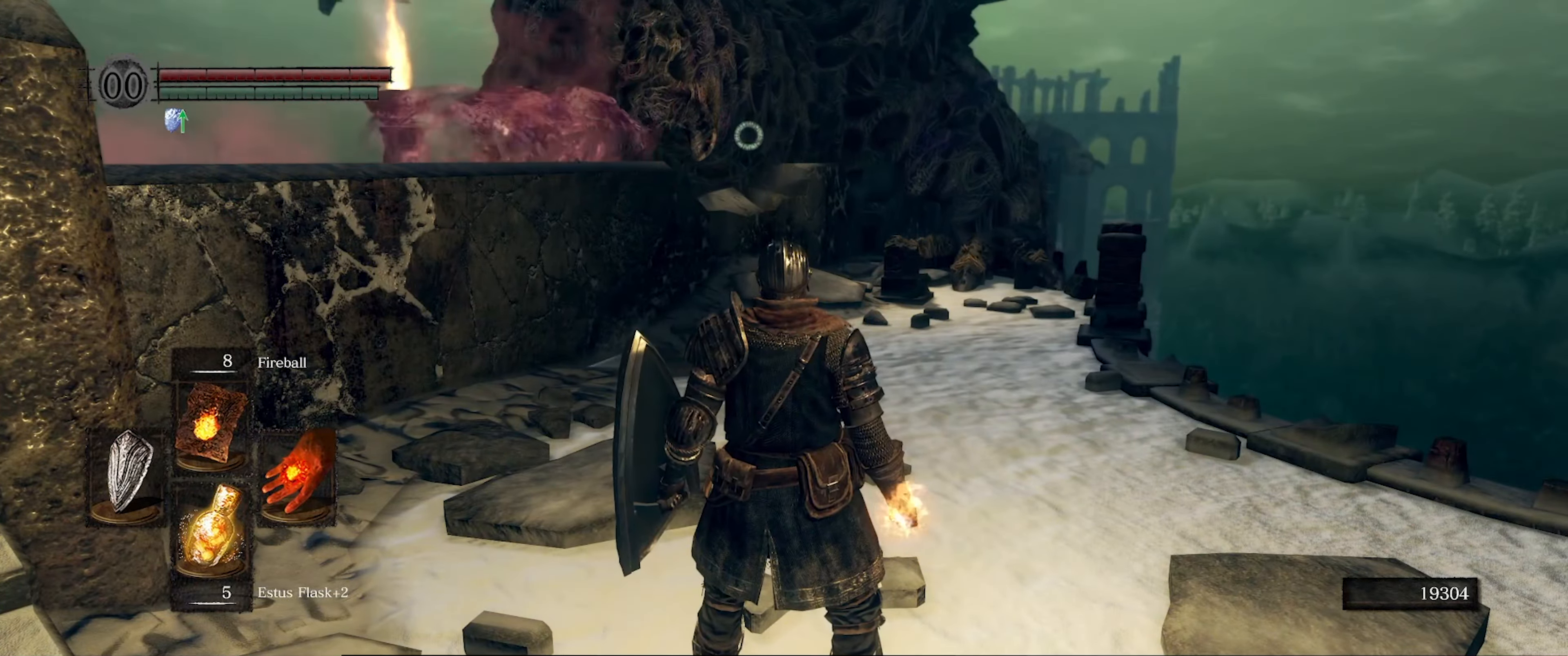
{"buttons": [], "left_stick": "center", "right_stick": "center", "events": [[184, "left_stick", "down-left"], [434, "left_stick", "center"]]}
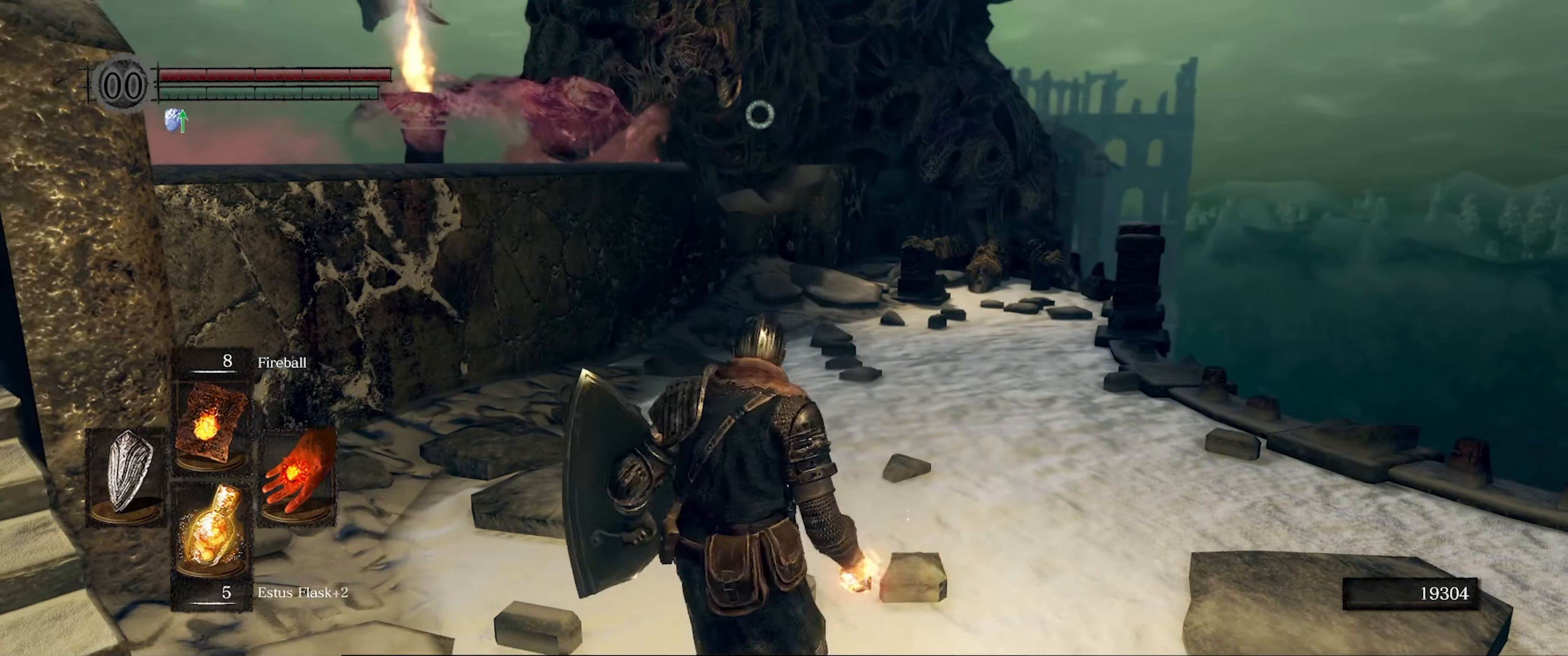
{"buttons": [], "left_stick": "up", "right_stick": "center", "events": [[134, "left_stick", "up"]]}
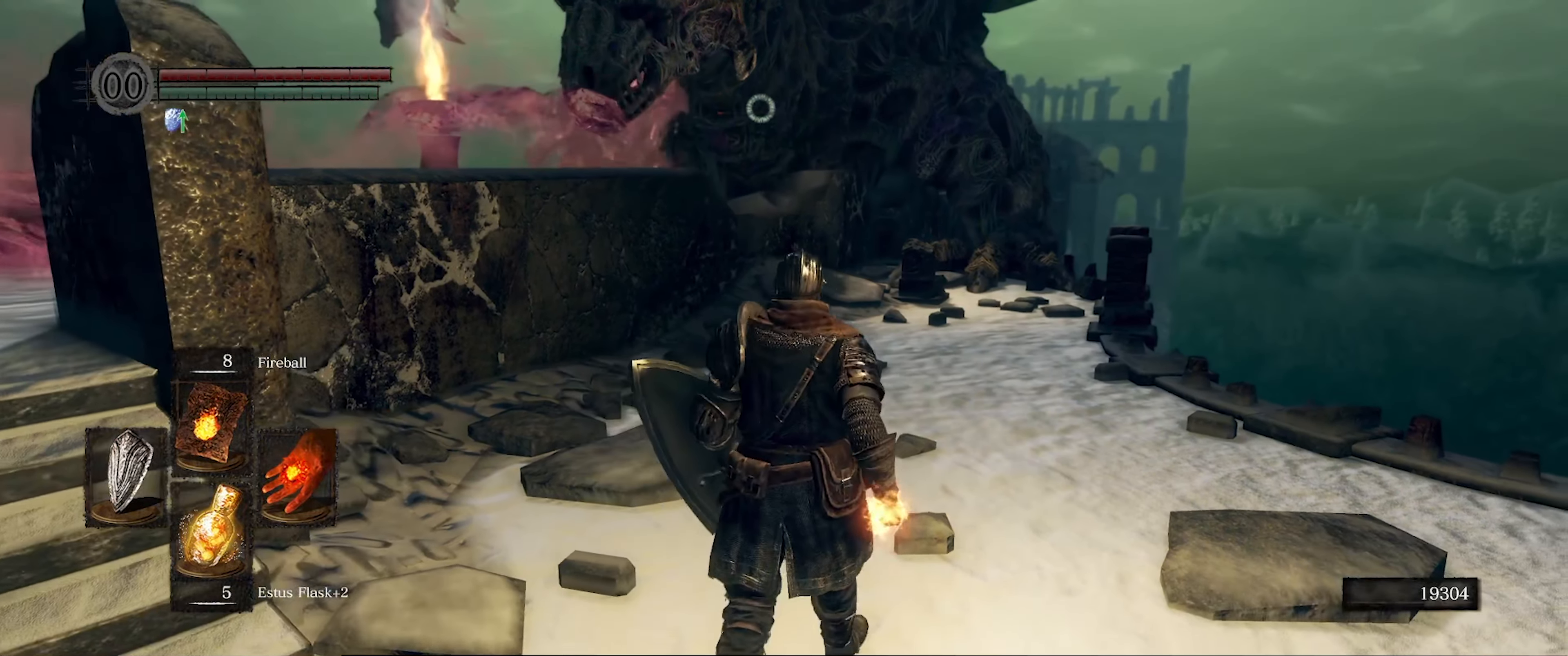
{"buttons": [], "left_stick": "down", "right_stick": "center", "events": [[300, "left_stick", "center"], [500, "left_stick", "down"]]}
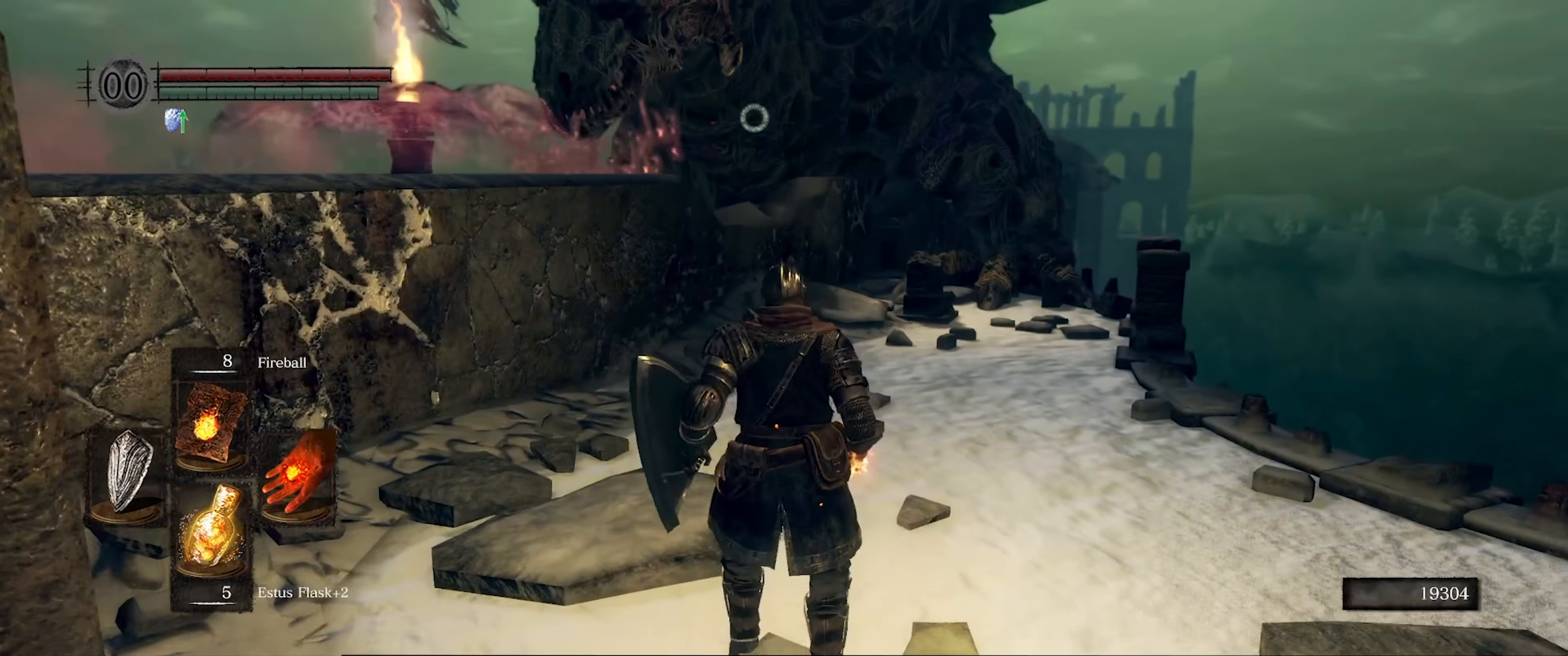
{"buttons": [], "left_stick": "up", "right_stick": "center", "events": [[134, "left_stick", "center"], [267, "left_stick", "up"]]}
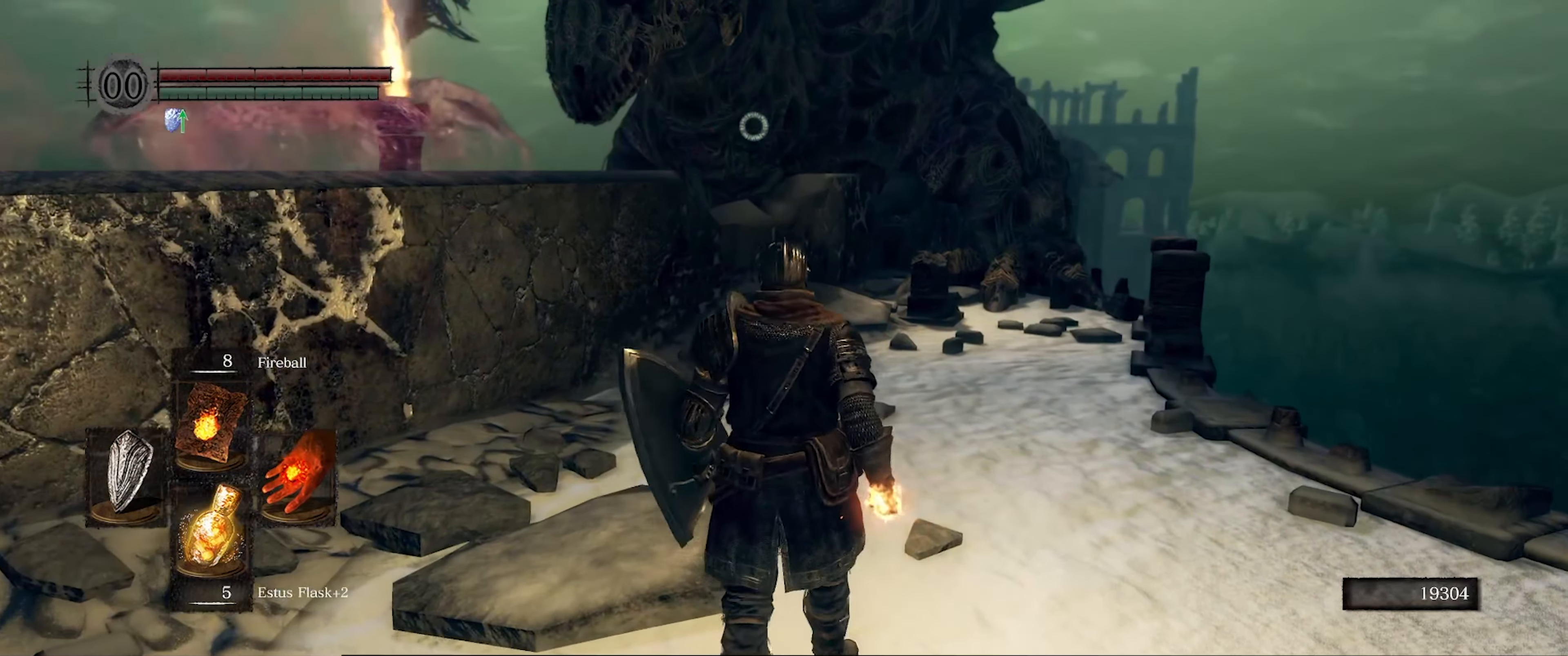
{"buttons": [], "left_stick": "down-left", "right_stick": "center", "events": [[67, "left_stick", "center"], [134, "left_stick", "down"], [450, "left_stick", "down-left"]]}
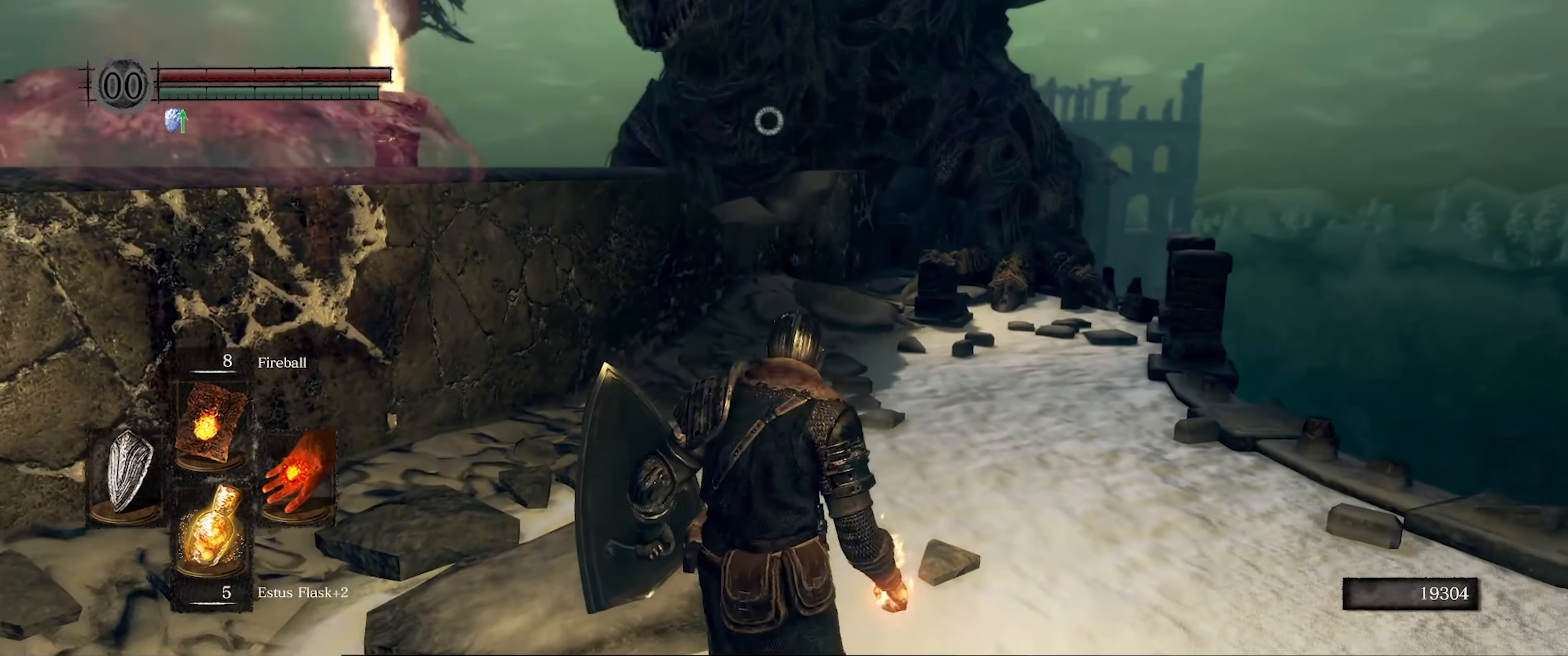
{"buttons": [], "left_stick": "down-left", "right_stick": "center", "events": []}
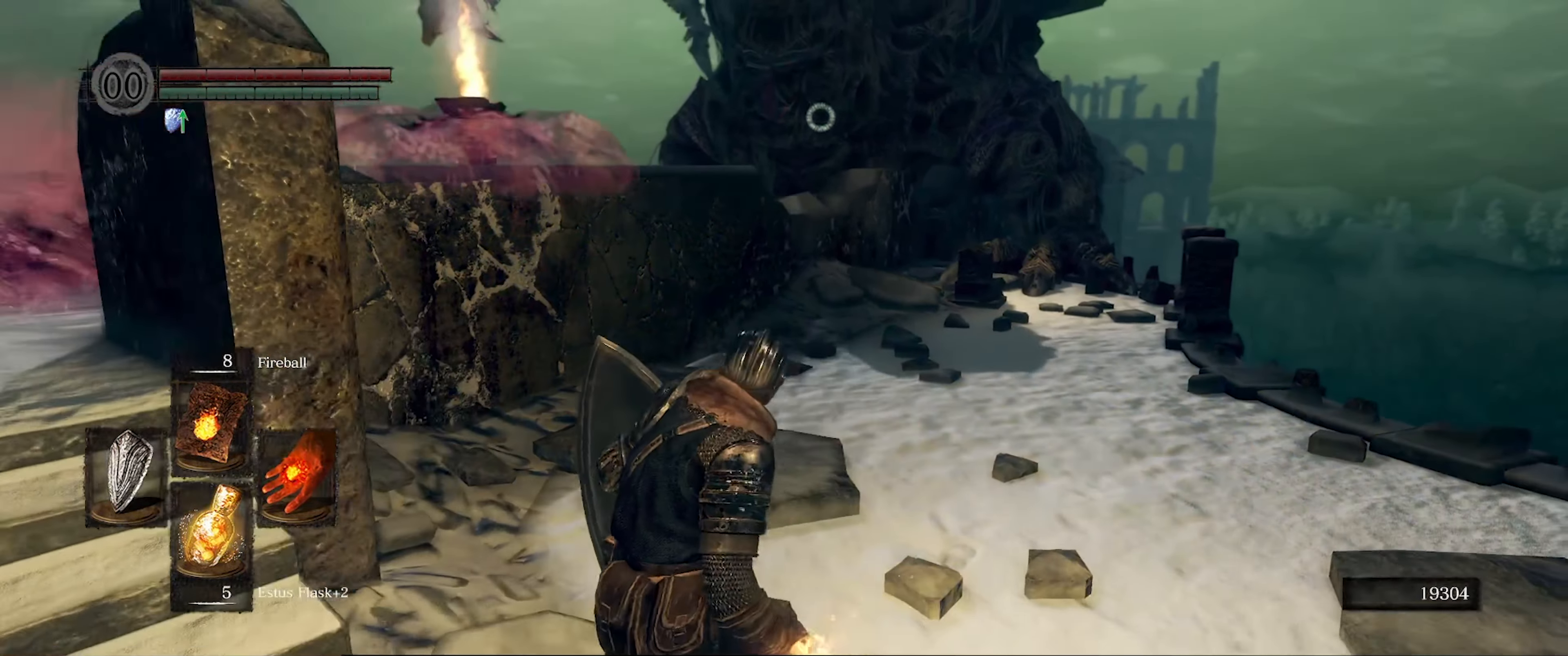
{"buttons": [], "left_stick": "up-left", "right_stick": "center", "events": [[216, "left_stick", "left"], [316, "left_stick", "up-left"]]}
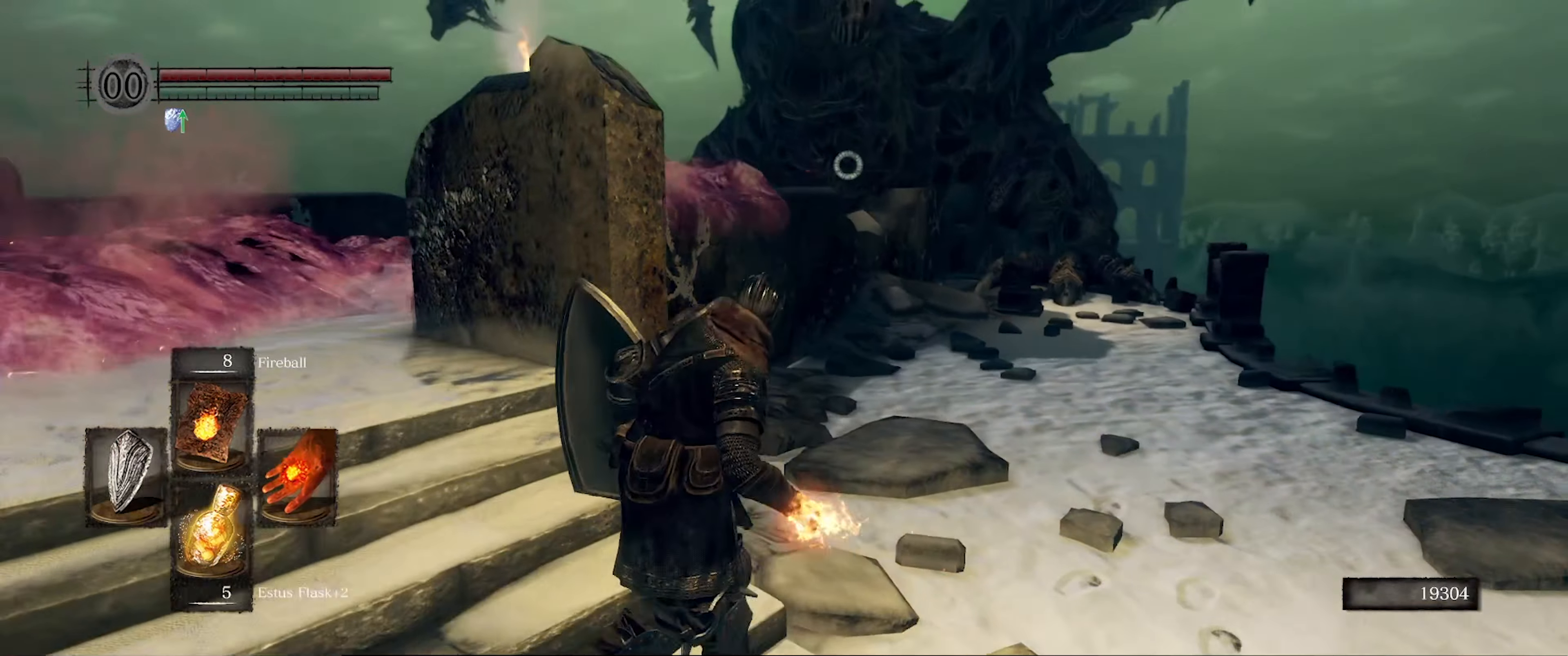
{"buttons": [], "left_stick": "up-left", "right_stick": "center", "events": []}
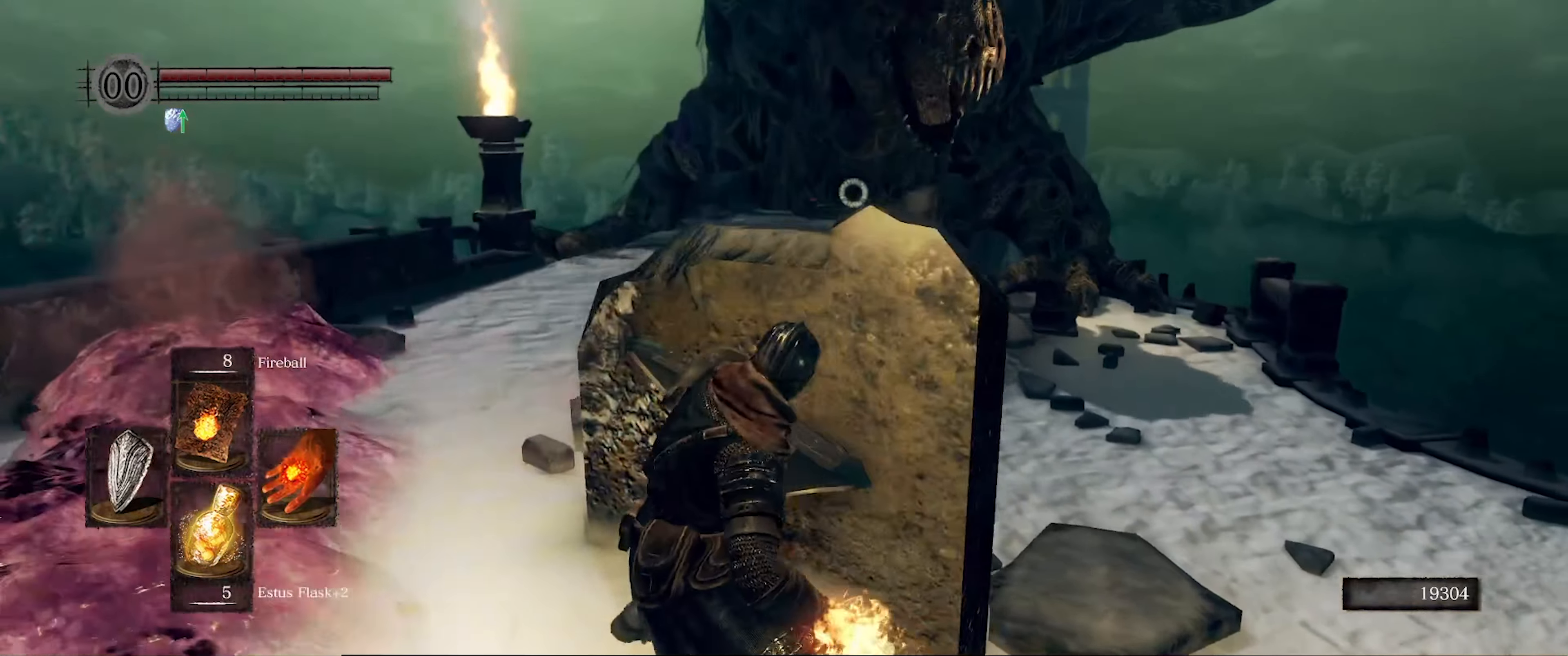
{"buttons": [], "left_stick": "up-left", "right_stick": "center", "events": []}
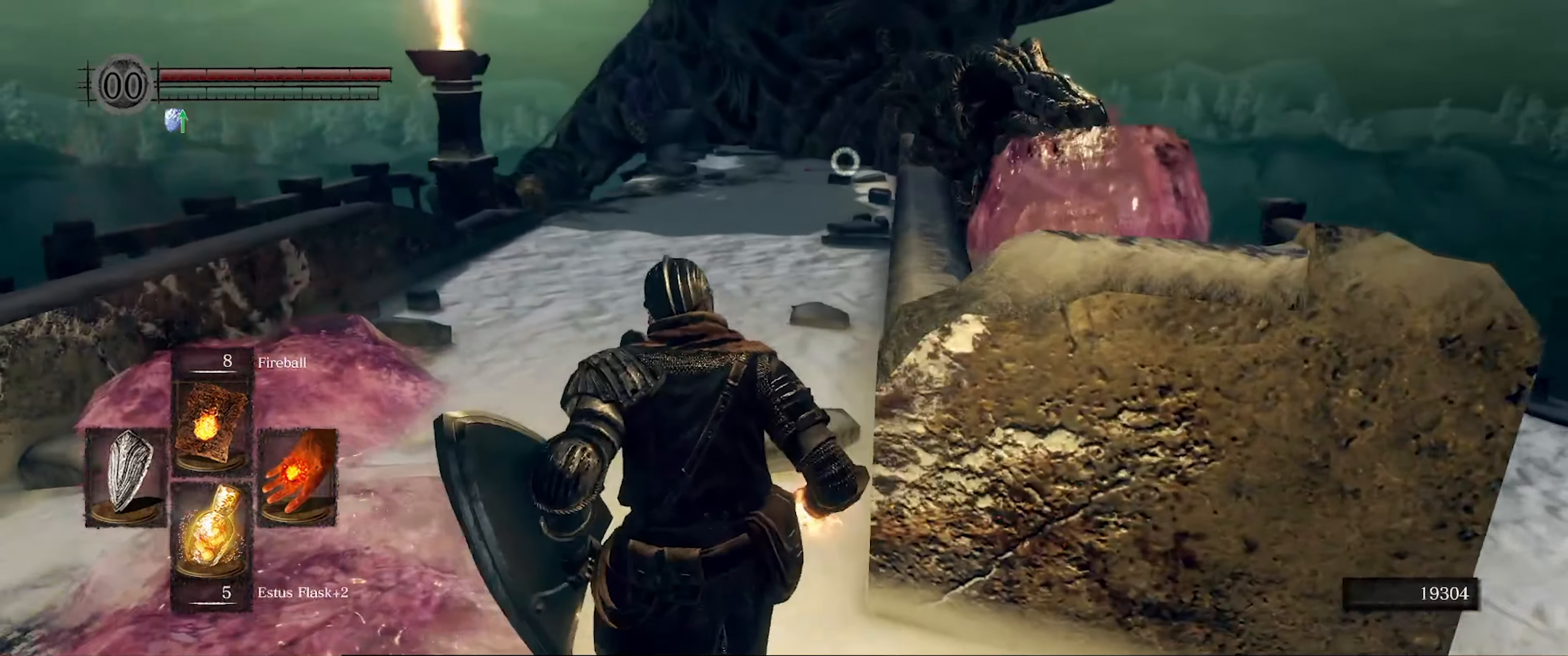
{"buttons": [], "left_stick": "up", "right_stick": "center", "events": [[33, "left_stick", "up"]]}
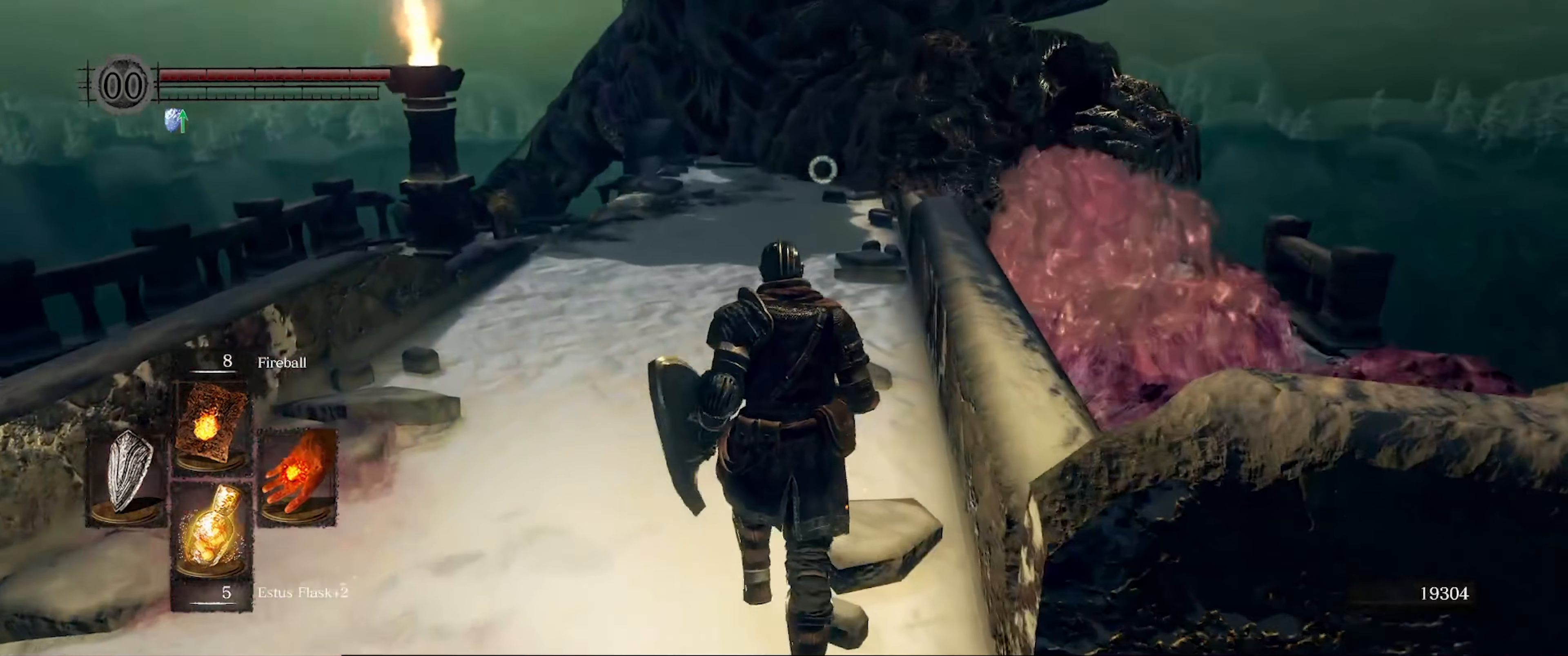
{"buttons": [], "left_stick": "up", "right_stick": "center", "events": [[283, "R1", "down"], [450, "R1", "up"]]}
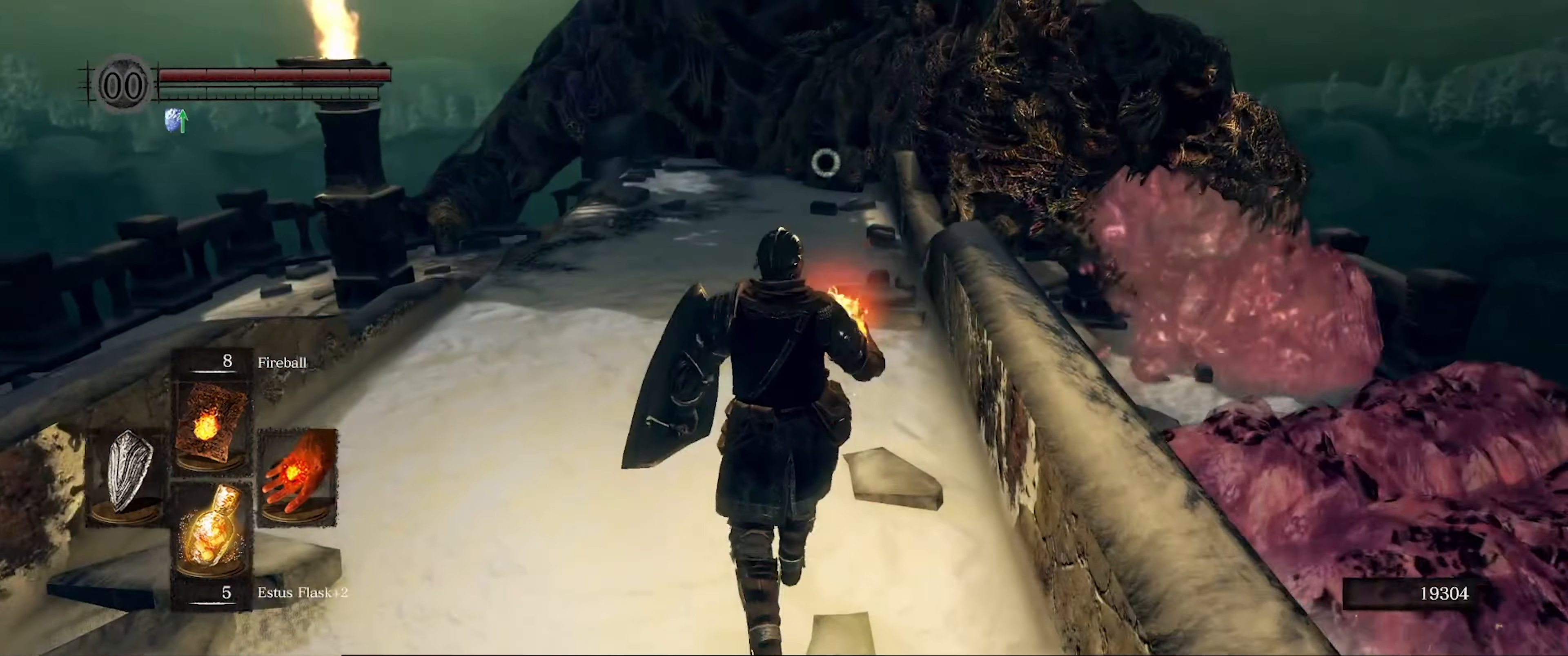
{"buttons": [], "left_stick": "center", "right_stick": "center", "events": [[500, "left_stick", "center"]]}